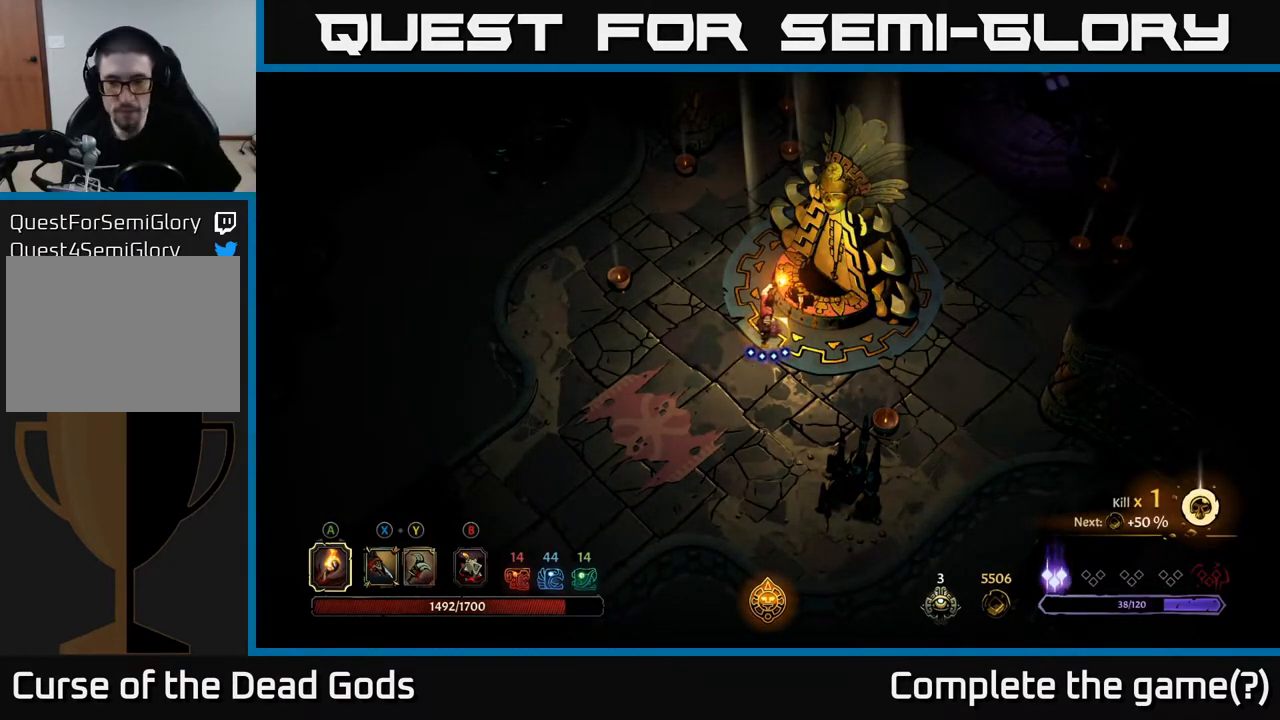
Gameplay with a controller (Xbox layout); each line is a JSON object with the inputs held at the frame after it. "events" lists button and stick changes between this image and that frame as [ms after this image, input, new state], when the widget could be followed in between.
{"buttons": [], "left_stick": "right", "right_stick": "center", "events": [[350, "left_stick", "right"]]}
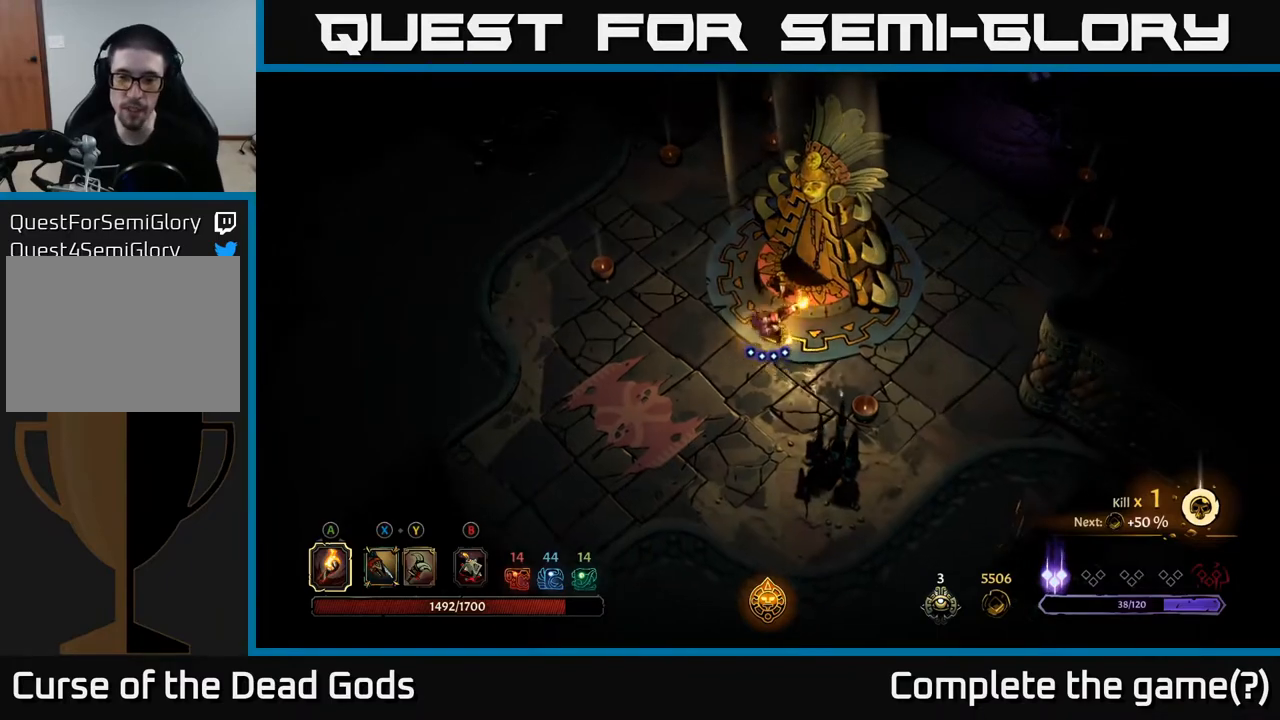
{"buttons": [], "left_stick": "up-right", "right_stick": "center", "events": [[317, "left_stick", "up-right"]]}
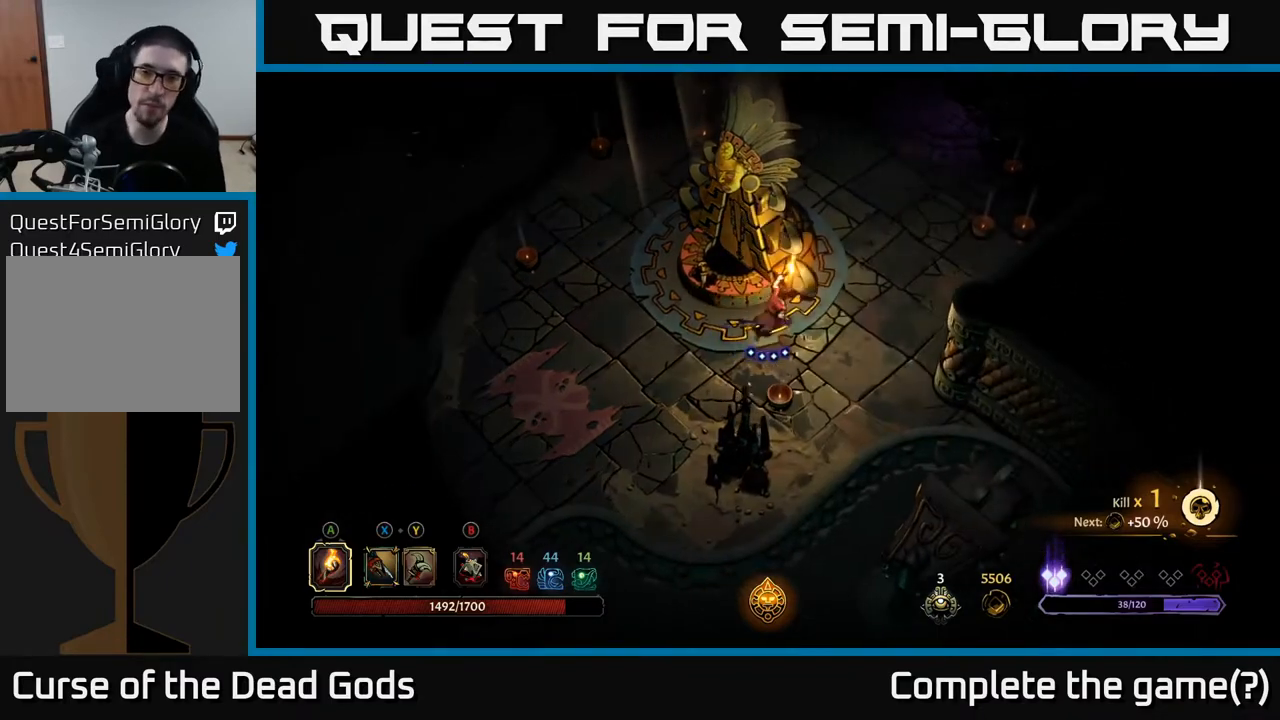
{"buttons": [], "left_stick": "up-right", "right_stick": "center", "events": [[117, "R2", "down"], [283, "R2", "up"]]}
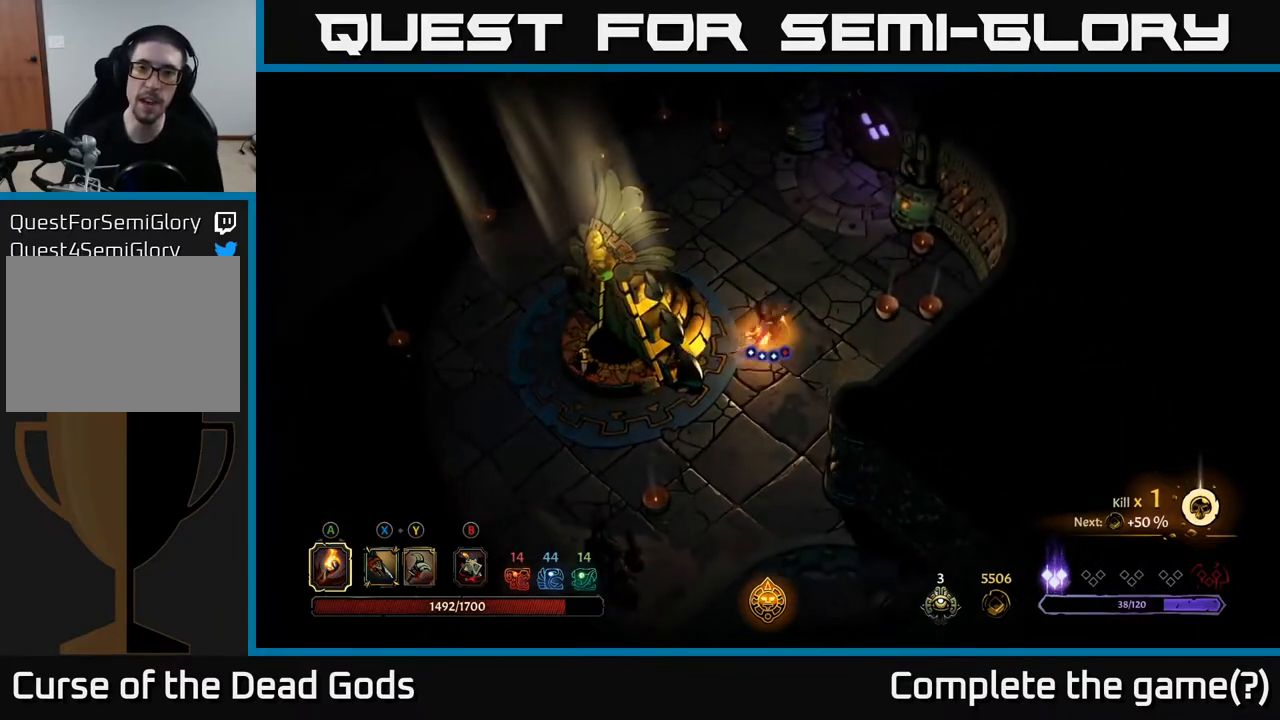
{"buttons": [], "left_stick": "up", "right_stick": "center", "events": [[150, "left_stick", "up"]]}
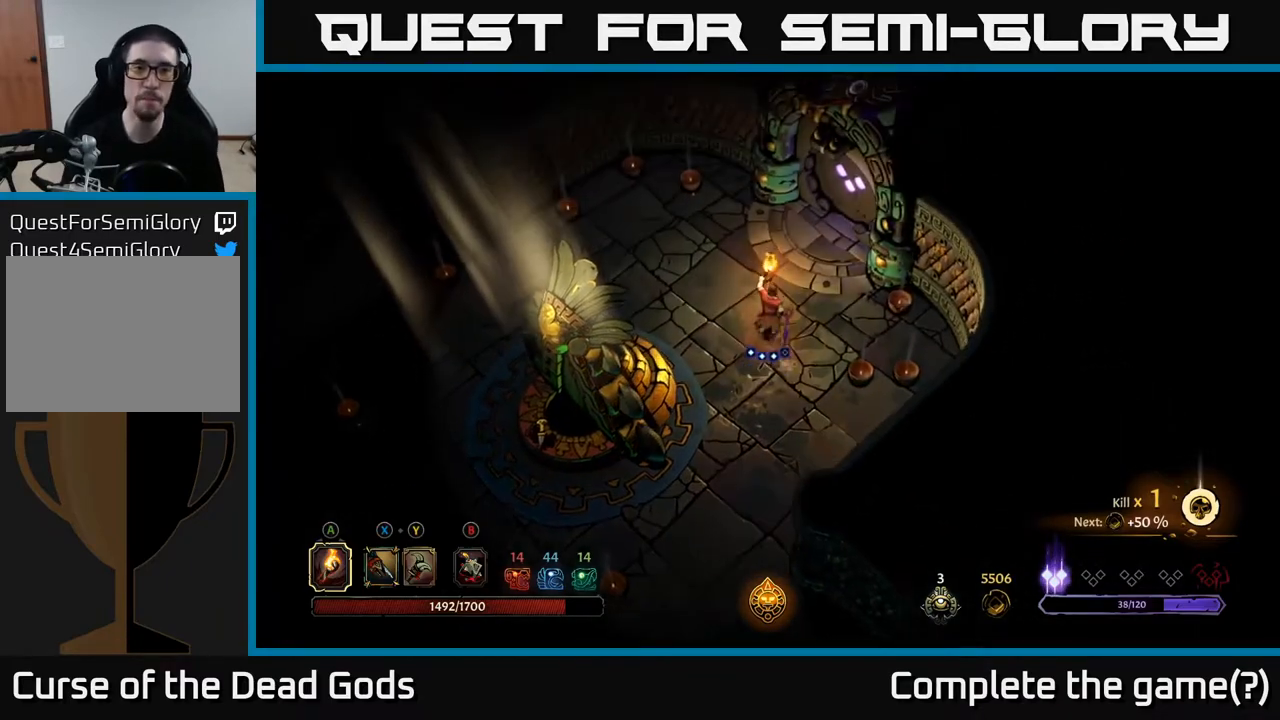
{"buttons": [], "left_stick": "up-right", "right_stick": "center", "events": [[200, "left_stick", "up-right"]]}
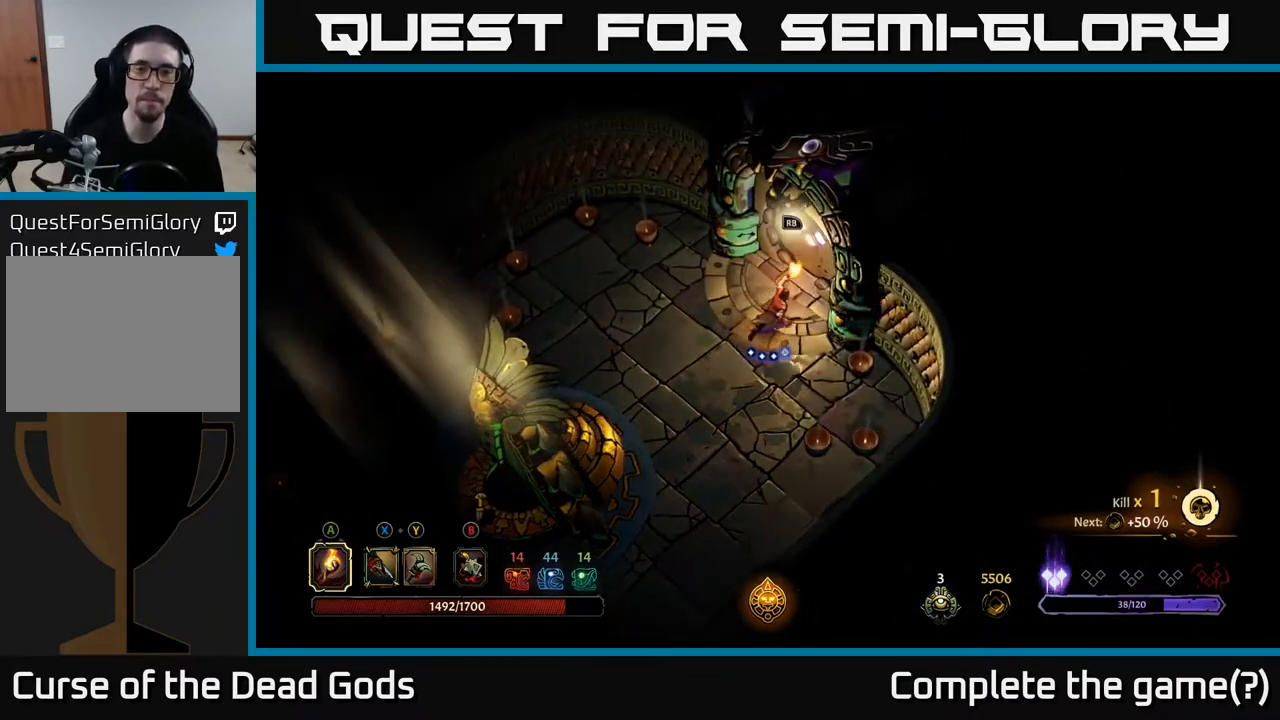
{"buttons": [], "left_stick": "center", "right_stick": "center", "events": [[217, "R1", "down"], [267, "left_stick", "center"], [350, "R1", "up"]]}
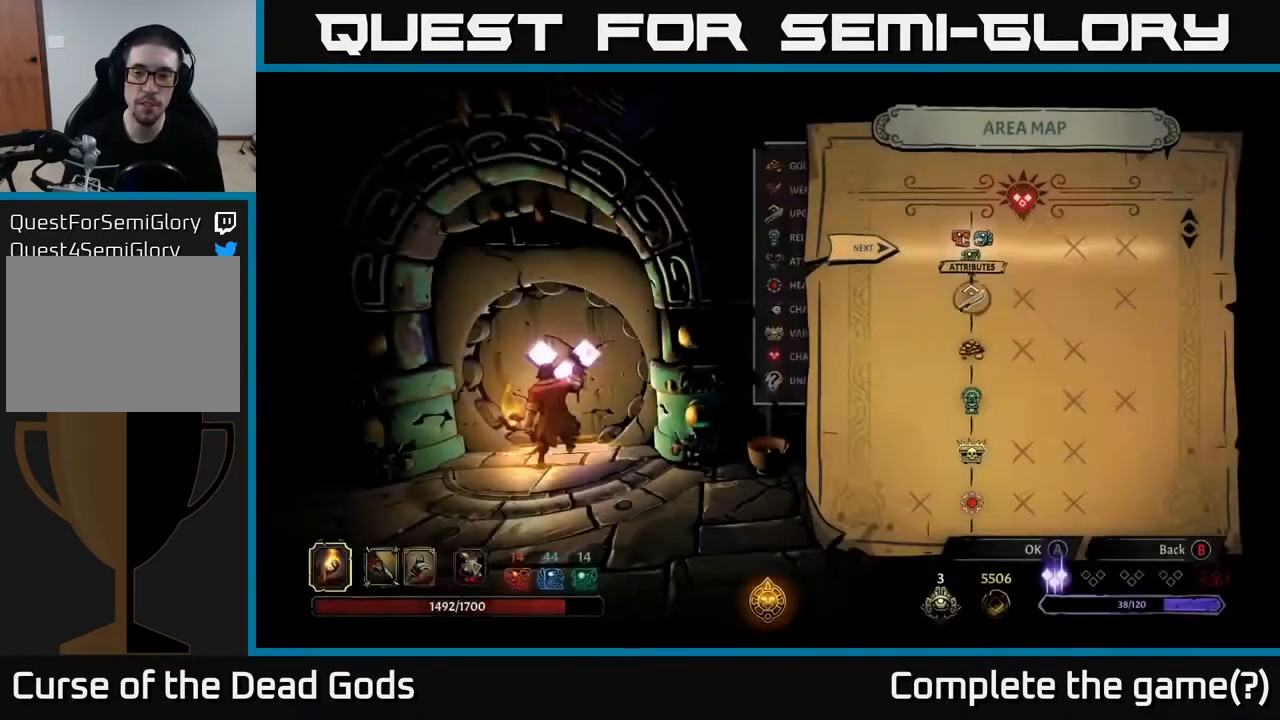
{"buttons": [], "left_stick": "center", "right_stick": "center", "events": []}
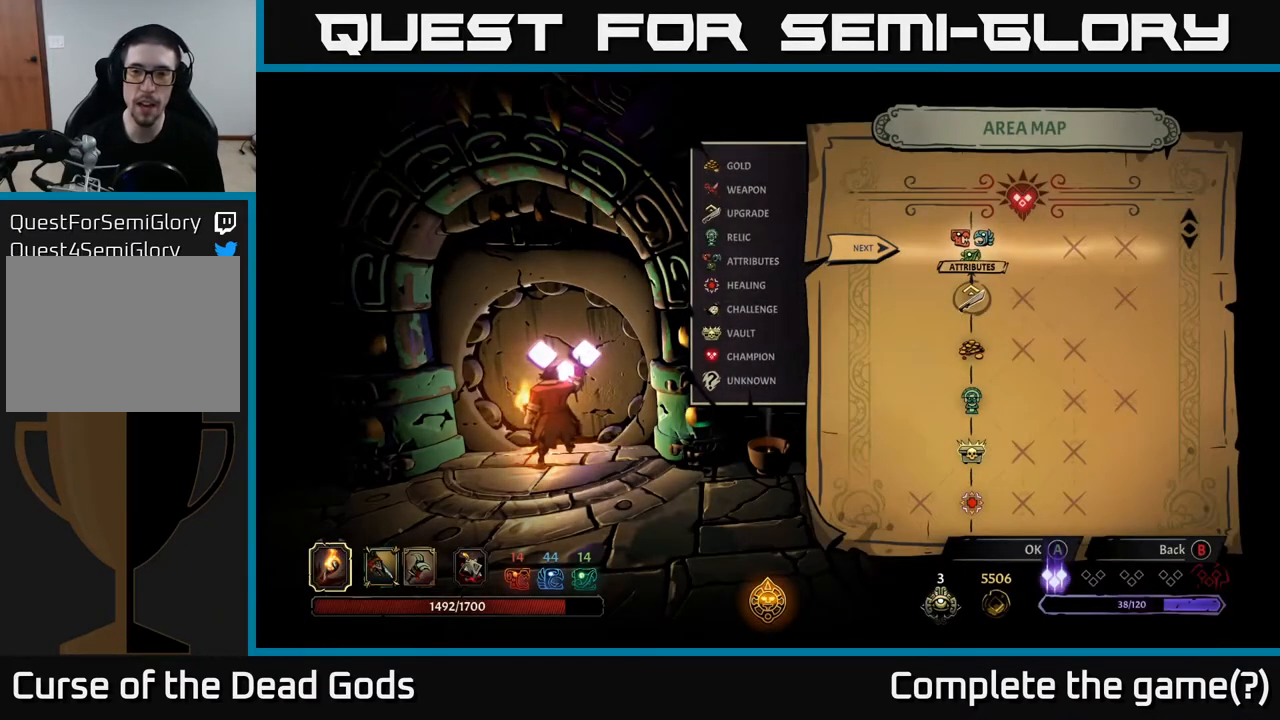
{"buttons": [], "left_stick": "center", "right_stick": "center", "events": [[167, "DPAD_UP", "down"], [283, "DPAD_UP", "up"]]}
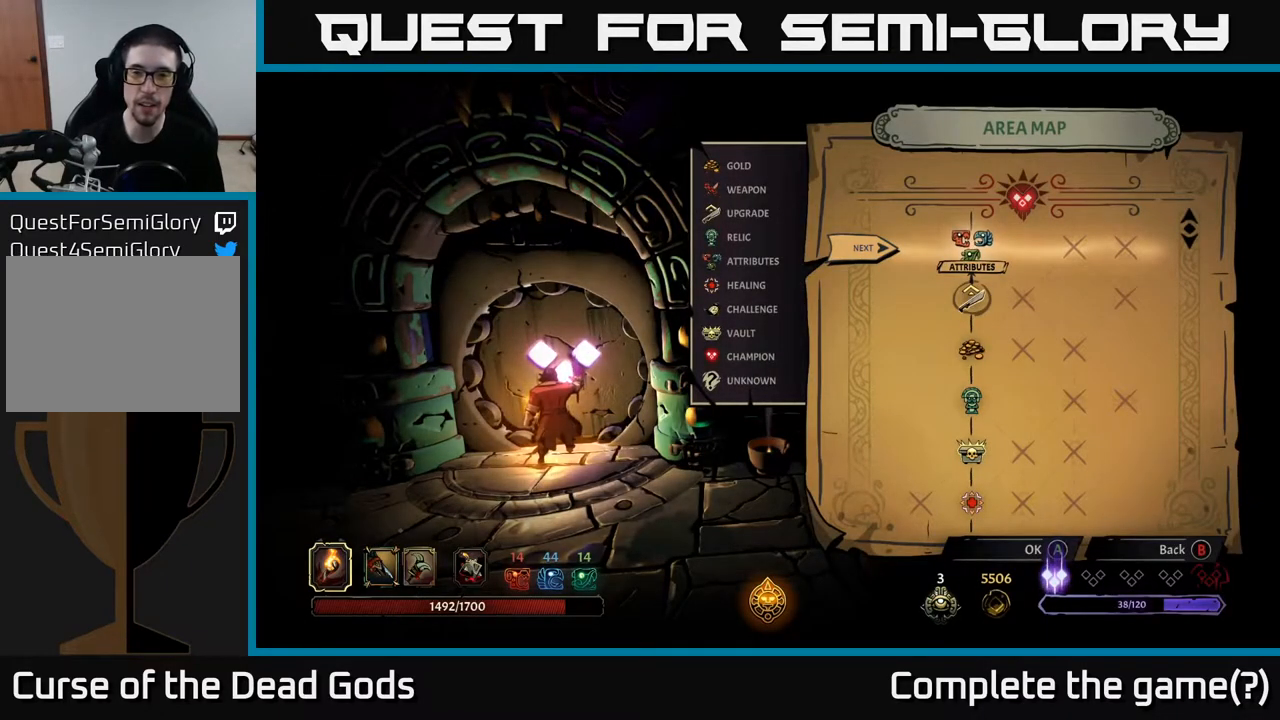
{"buttons": [], "left_stick": "center", "right_stick": "center", "events": []}
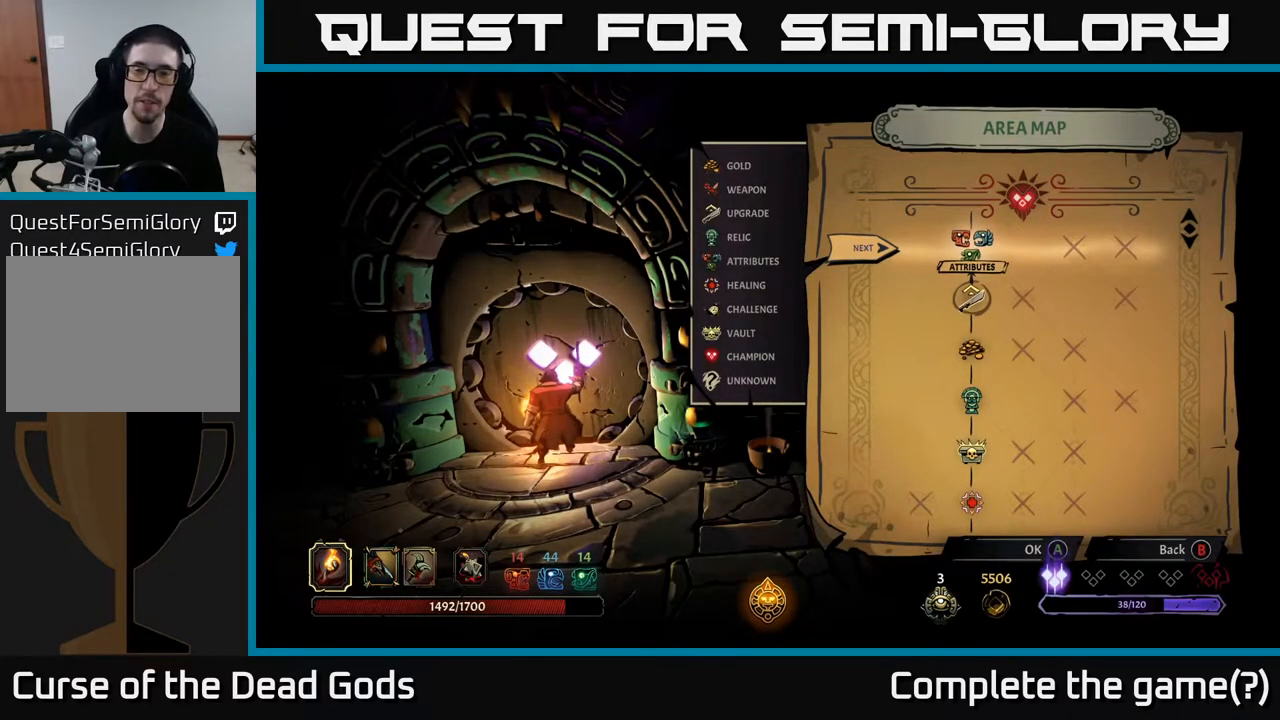
{"buttons": [], "left_stick": "center", "right_stick": "center", "events": [[183, "A", "down"], [283, "A", "up"]]}
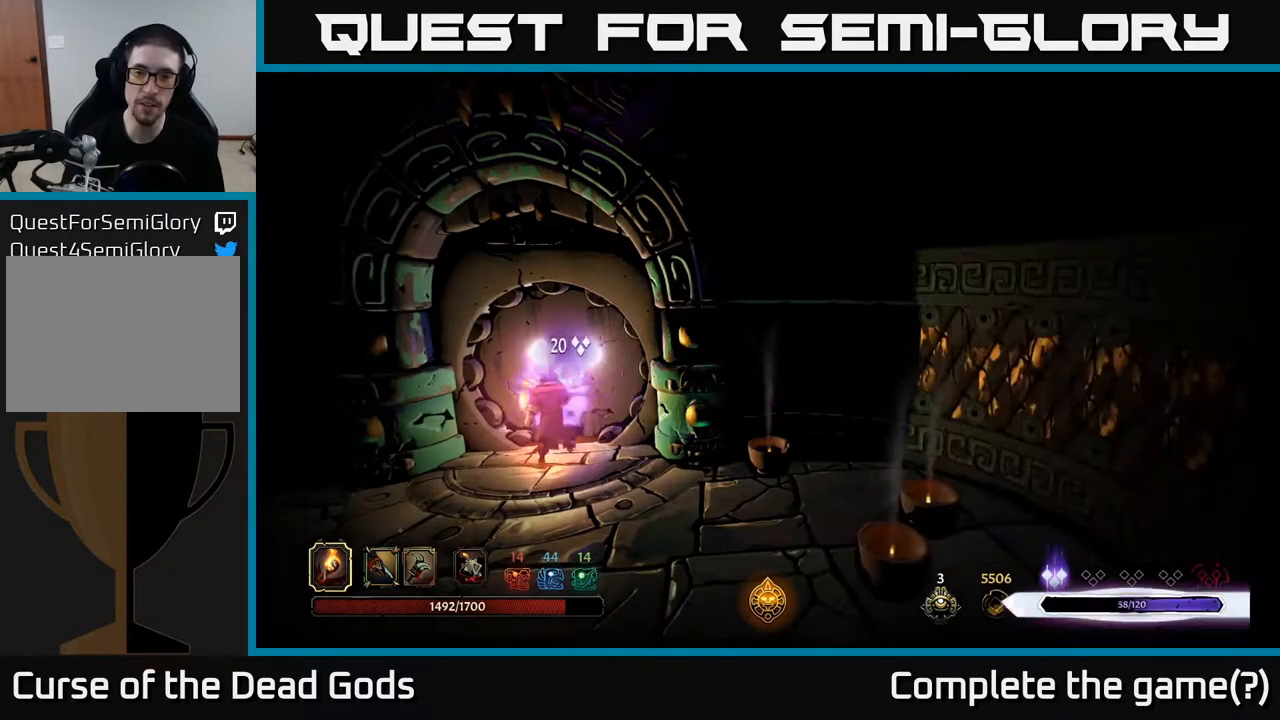
{"buttons": [], "left_stick": "center", "right_stick": "center", "events": []}
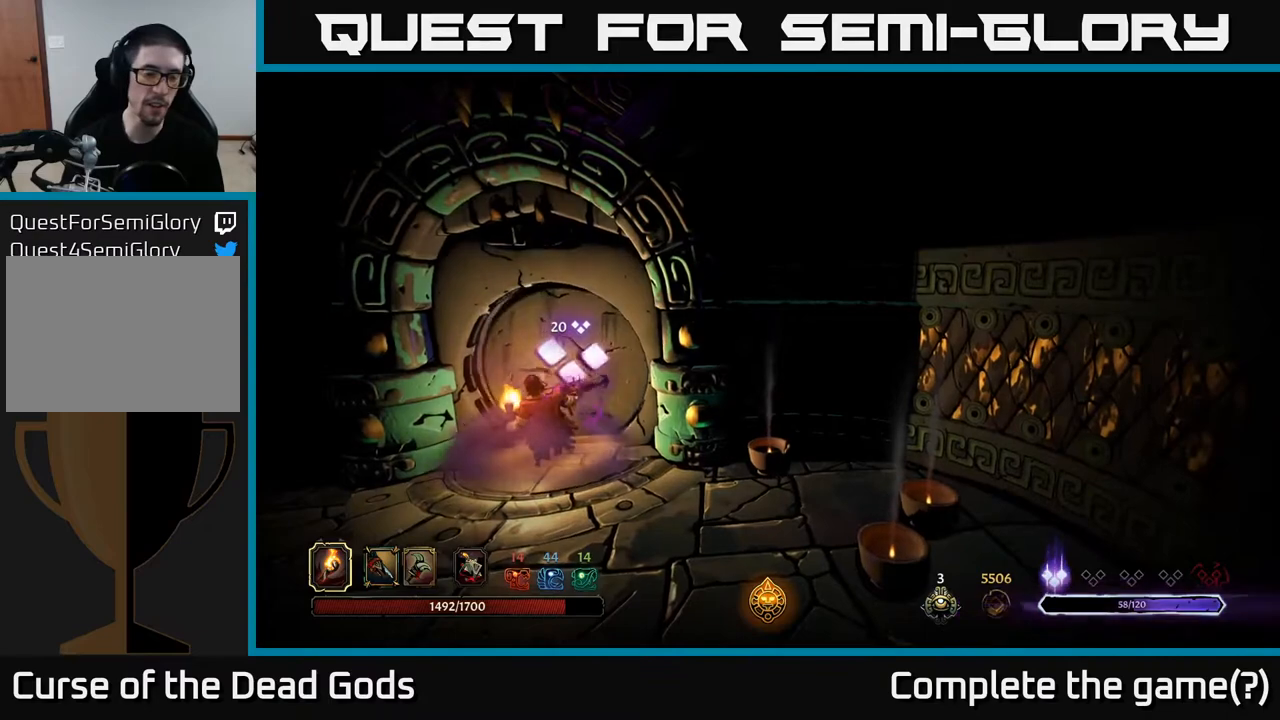
{"buttons": [], "left_stick": "center", "right_stick": "center", "events": []}
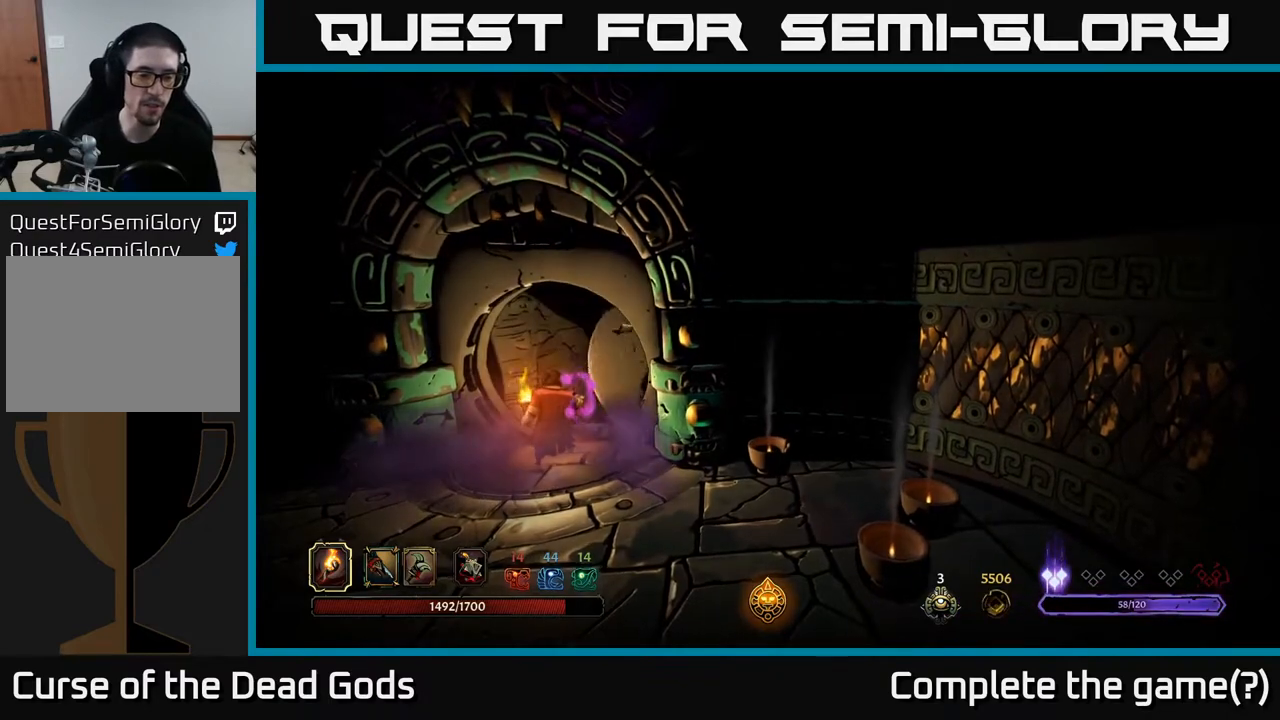
{"buttons": [], "left_stick": "center", "right_stick": "center", "events": []}
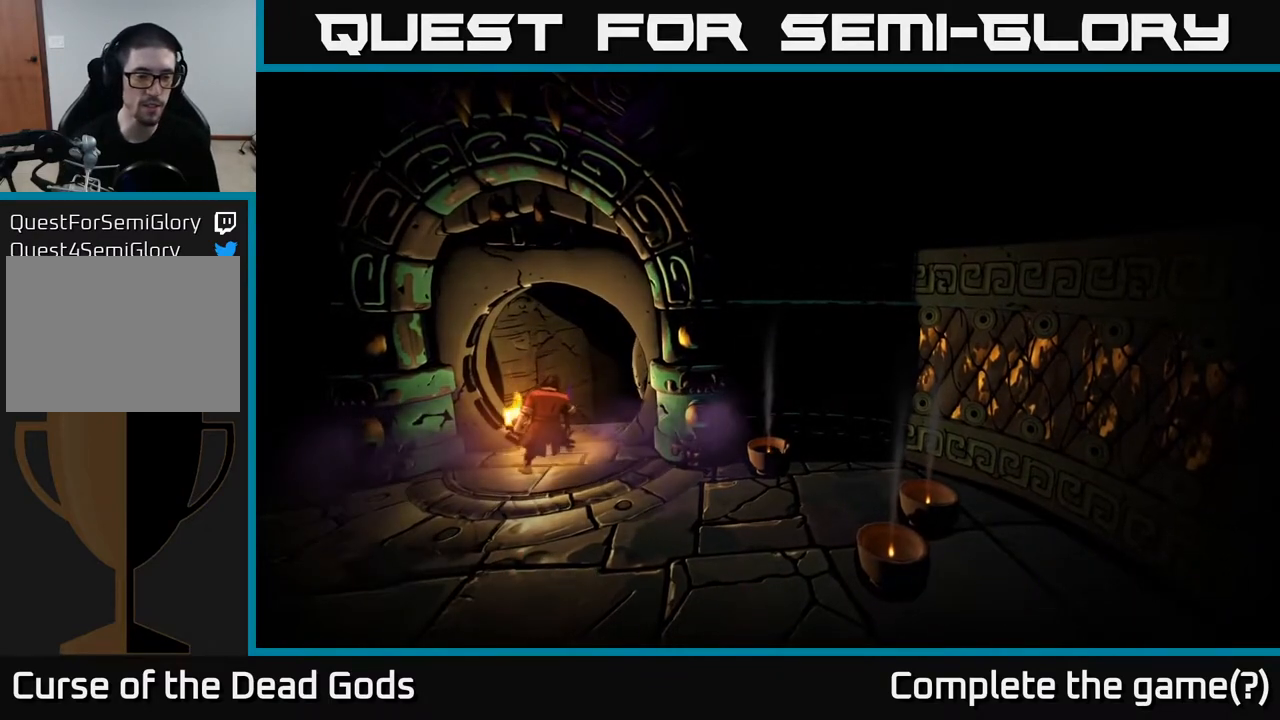
{"buttons": [], "left_stick": "center", "right_stick": "center", "events": []}
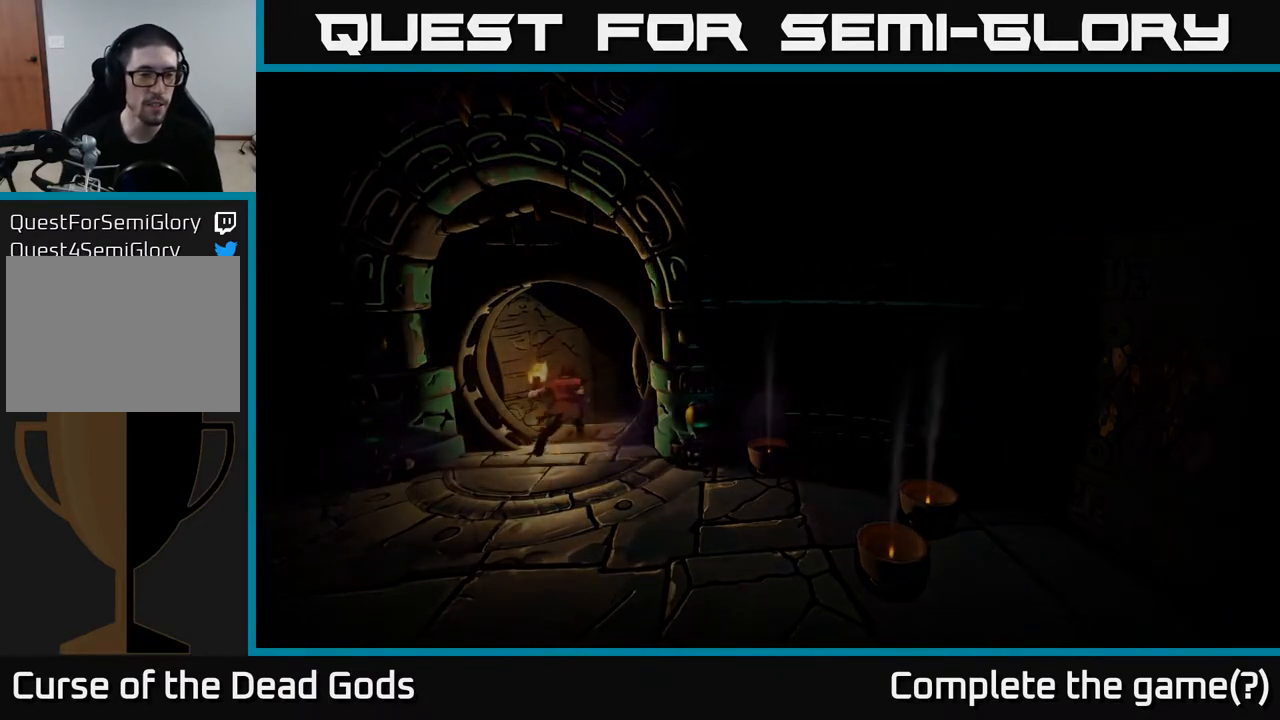
{"buttons": [], "left_stick": "center", "right_stick": "center", "events": []}
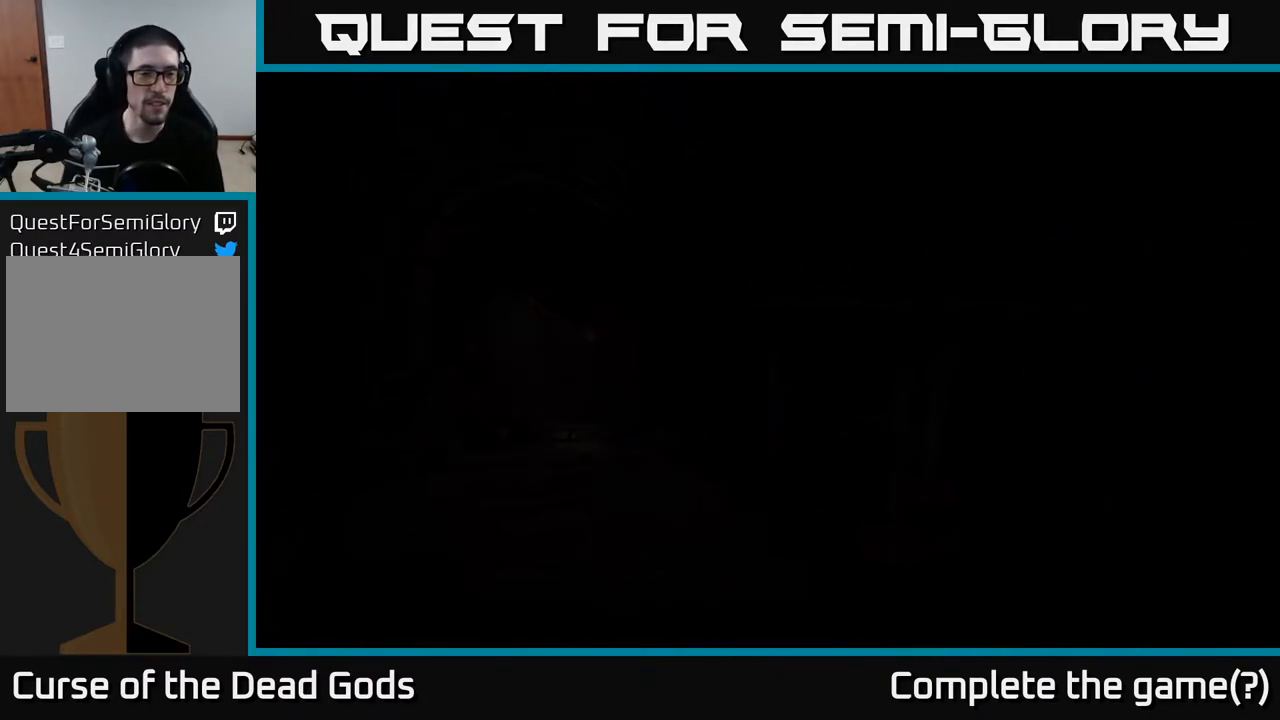
{"buttons": [], "left_stick": "center", "right_stick": "center", "events": []}
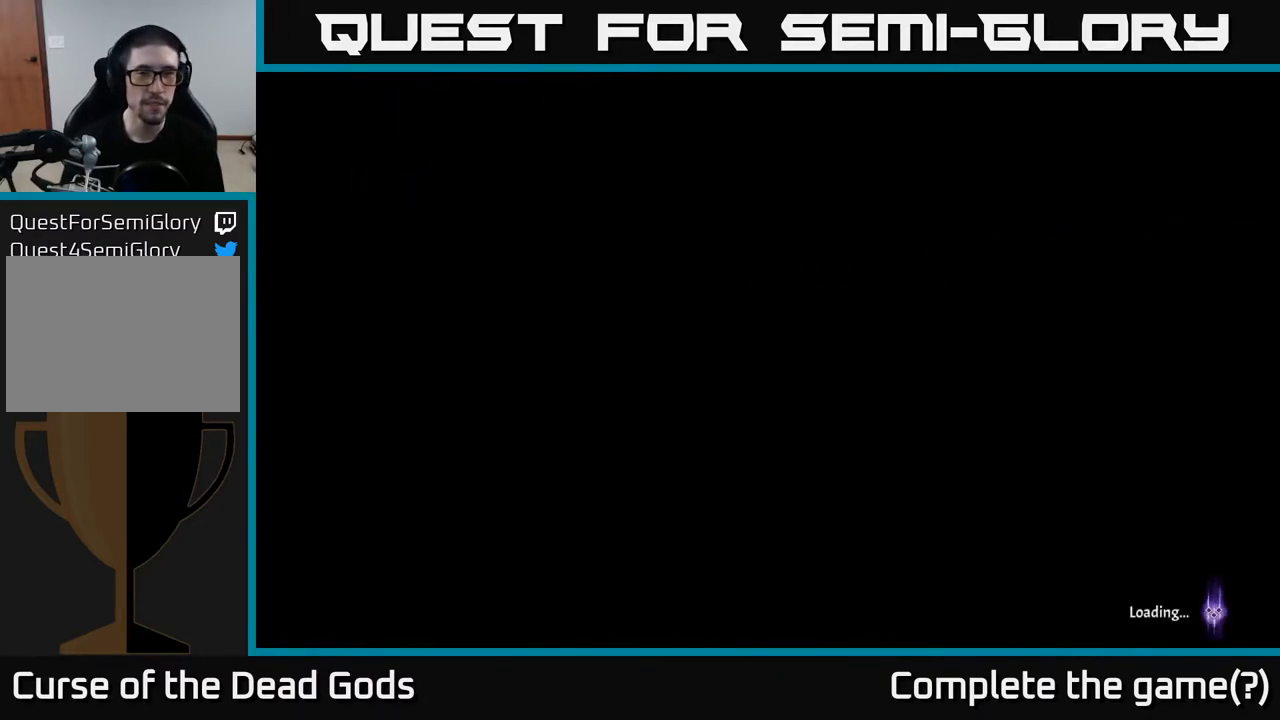
{"buttons": [], "left_stick": "center", "right_stick": "center", "events": []}
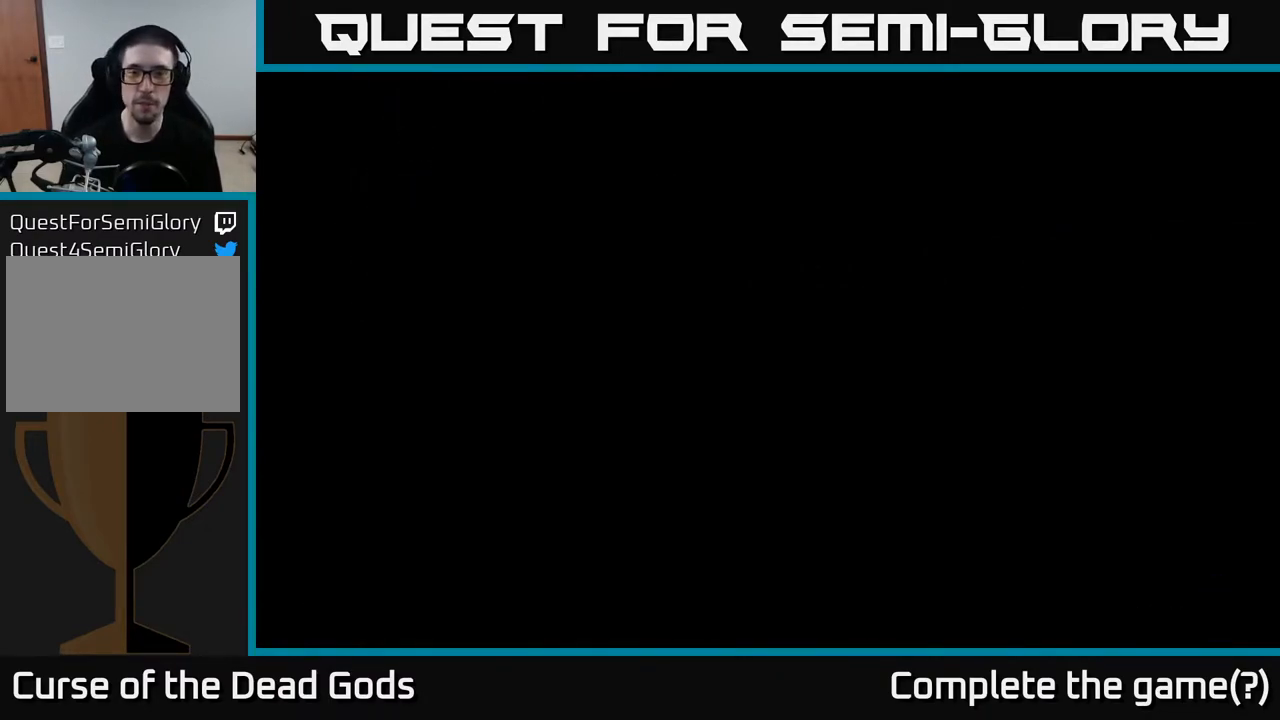
{"buttons": [], "left_stick": "center", "right_stick": "center", "events": []}
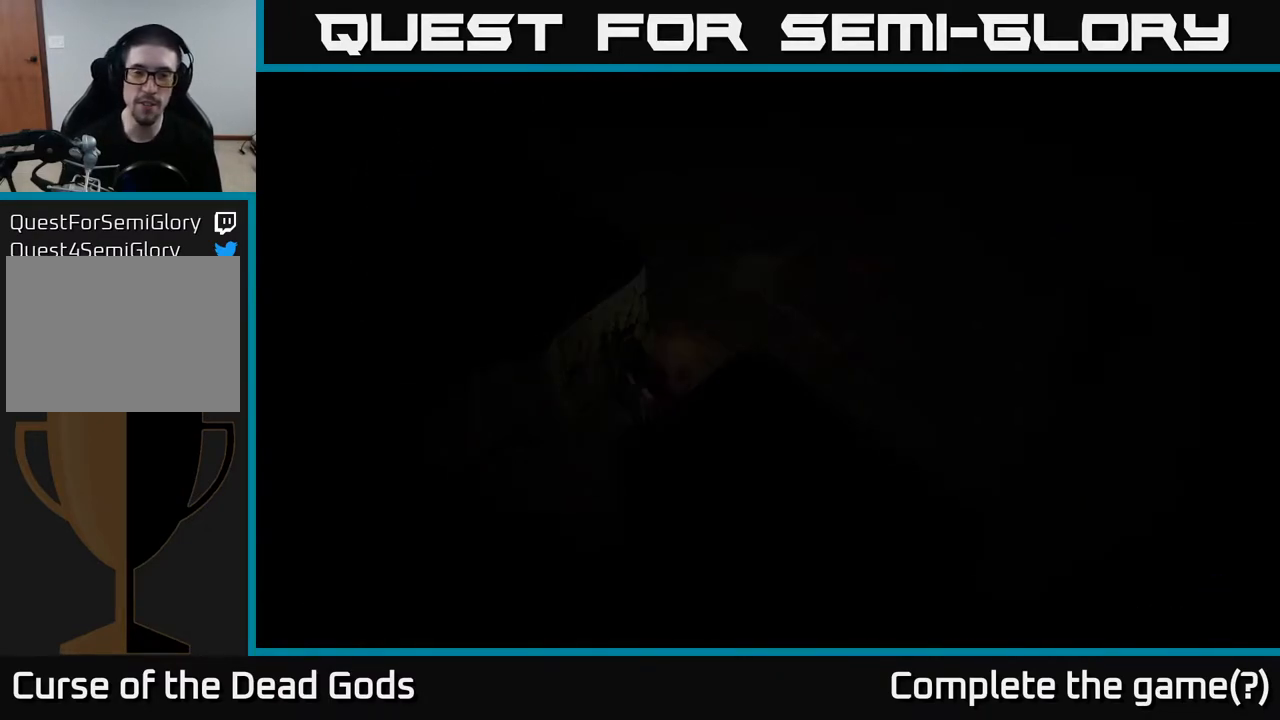
{"buttons": [], "left_stick": "up-right", "right_stick": "center", "events": [[100, "left_stick", "up-right"]]}
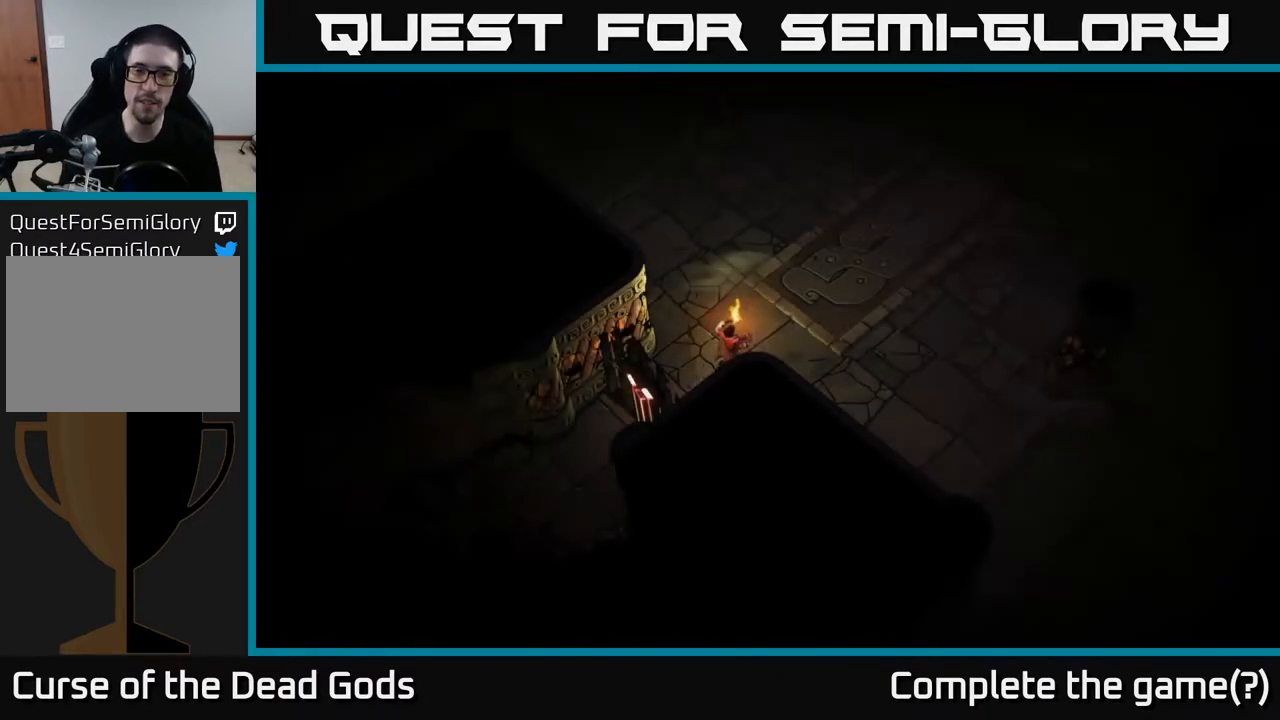
{"buttons": [], "left_stick": "up-right", "right_stick": "center", "events": []}
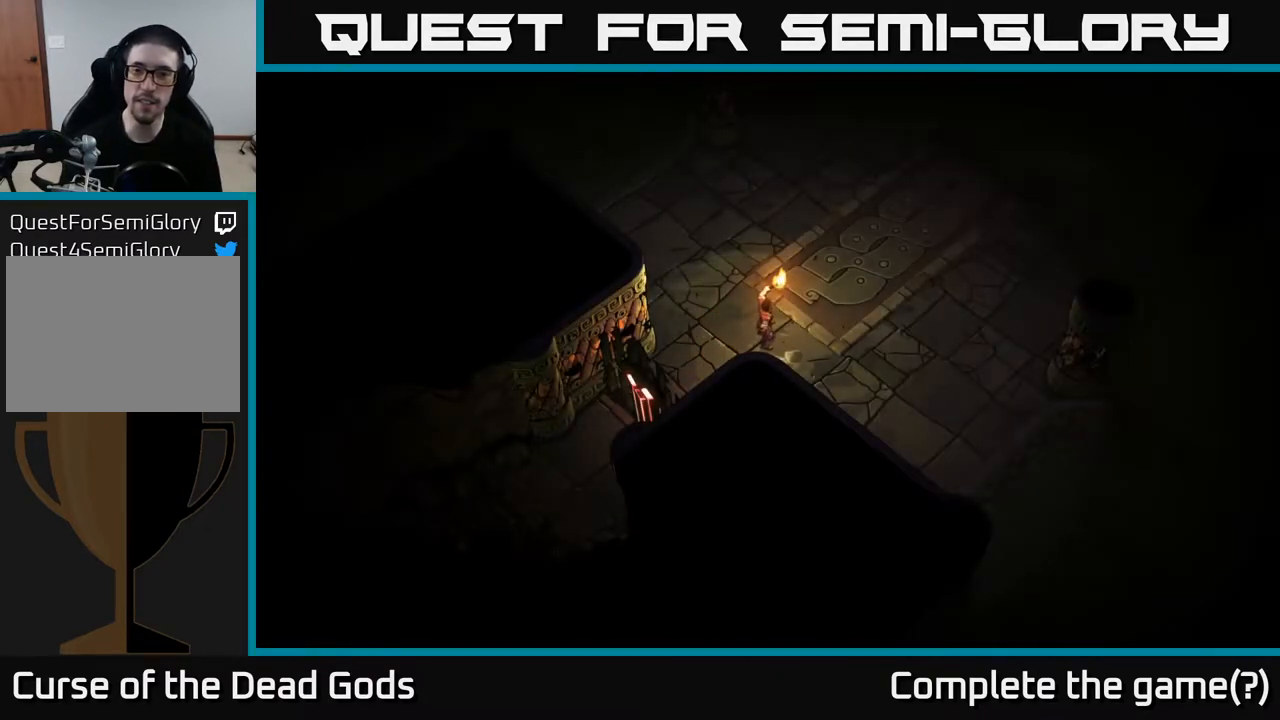
{"buttons": [], "left_stick": "up-right", "right_stick": "center", "events": []}
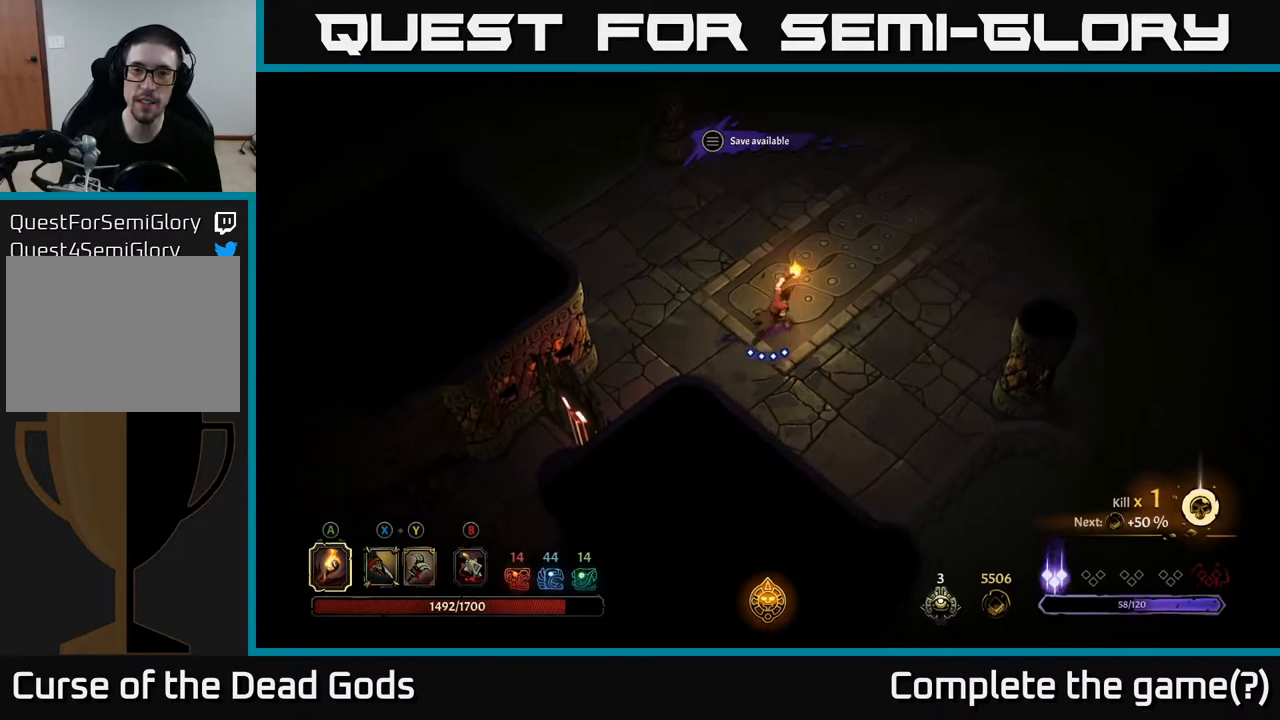
{"buttons": [], "left_stick": "up-right", "right_stick": "center", "events": []}
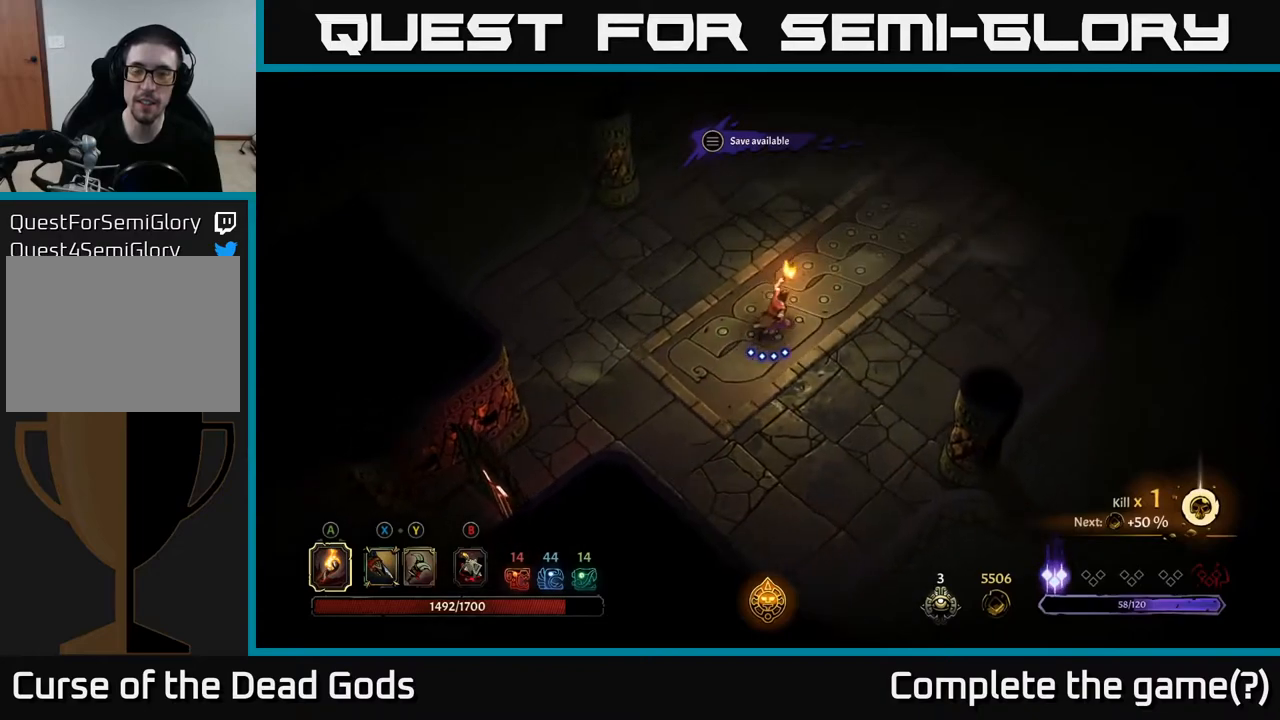
{"buttons": [], "left_stick": "up-right", "right_stick": "center", "events": []}
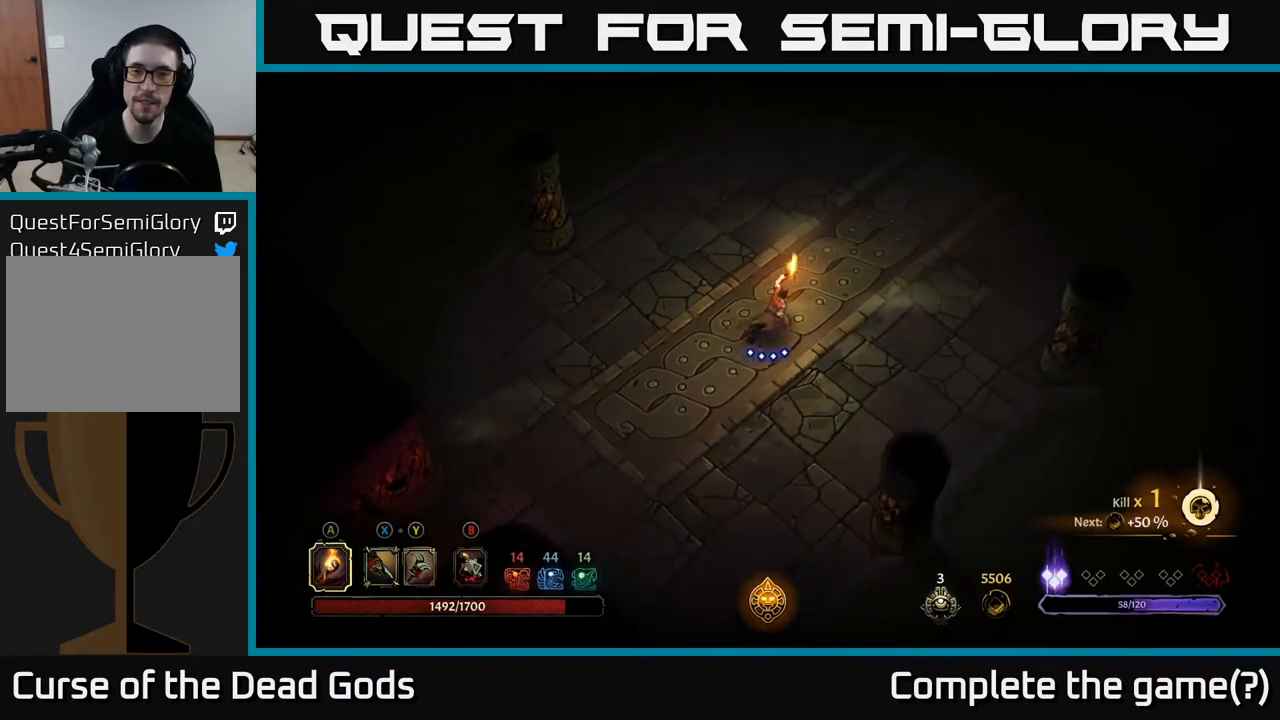
{"buttons": [], "left_stick": "up-right", "right_stick": "center", "events": []}
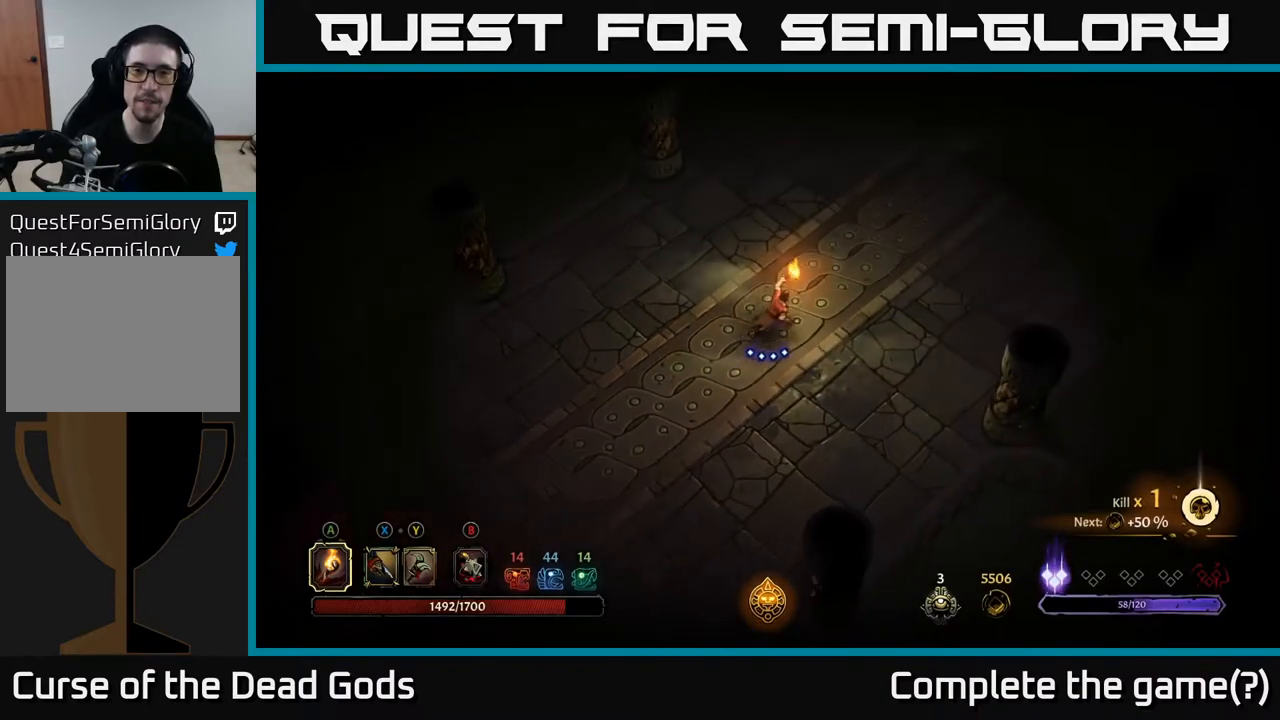
{"buttons": [], "left_stick": "up-right", "right_stick": "center", "events": []}
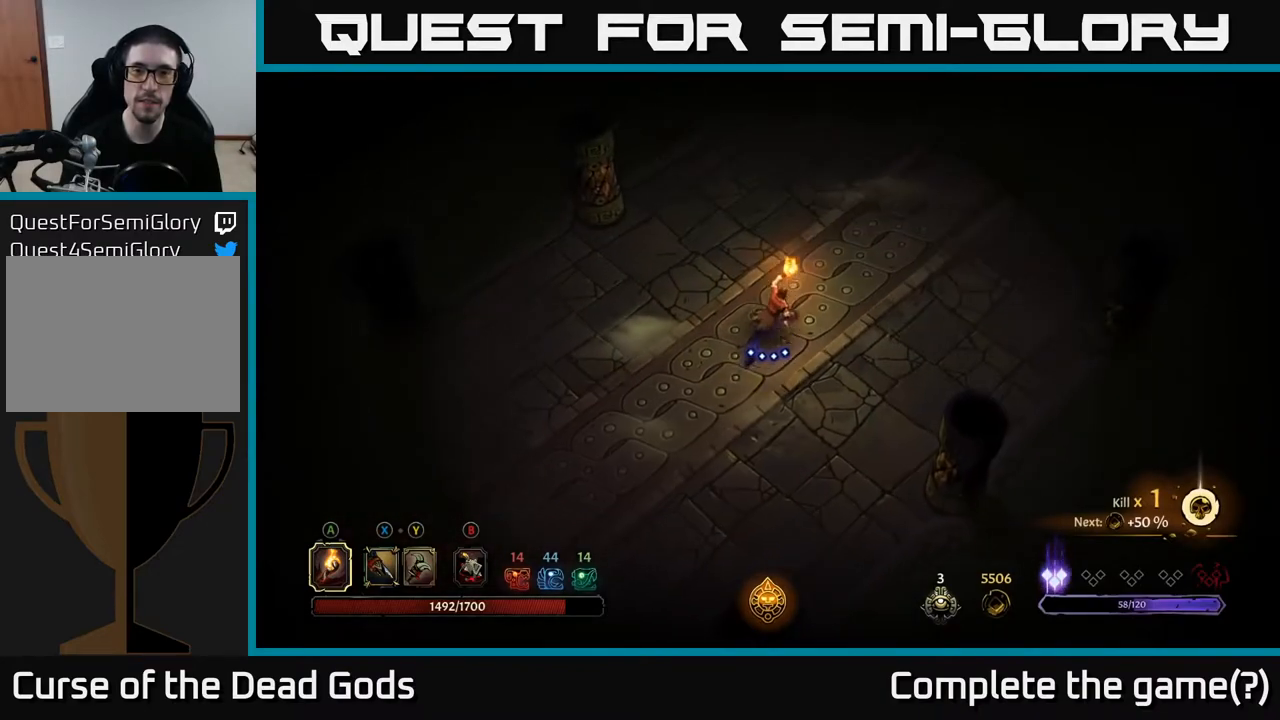
{"buttons": [], "left_stick": "up-right", "right_stick": "center", "events": []}
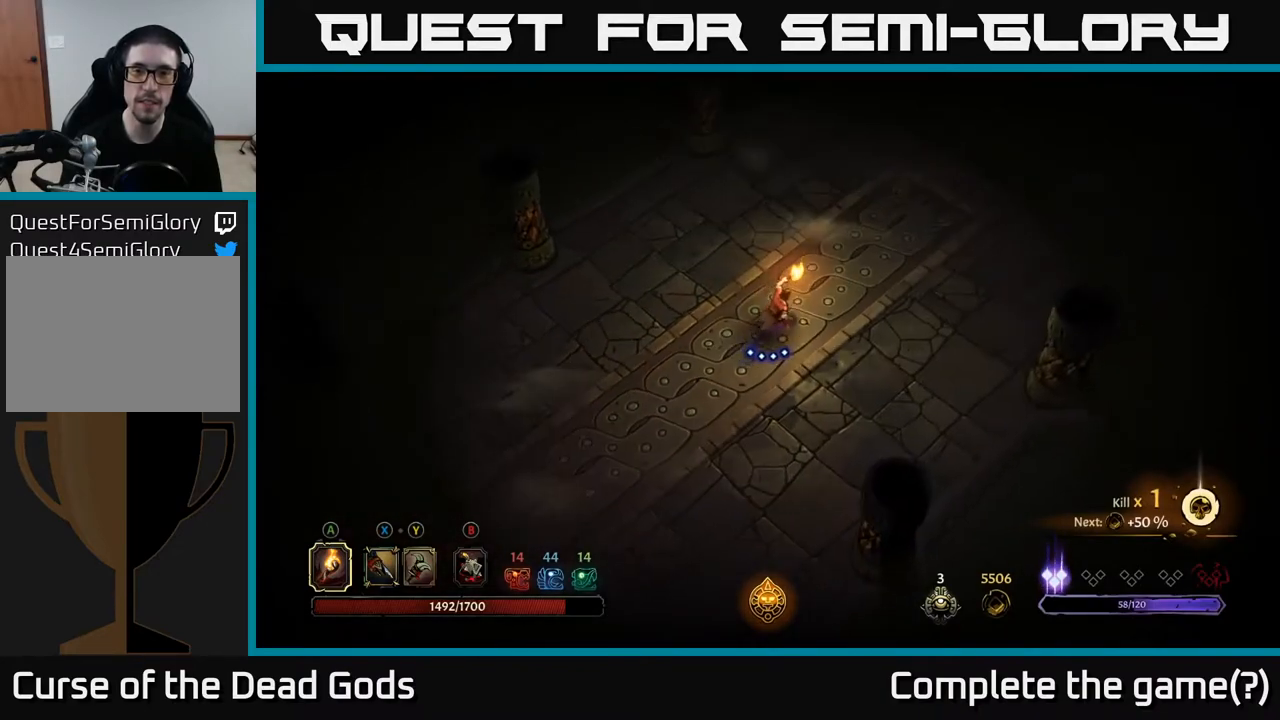
{"buttons": [], "left_stick": "up-right", "right_stick": "center", "events": []}
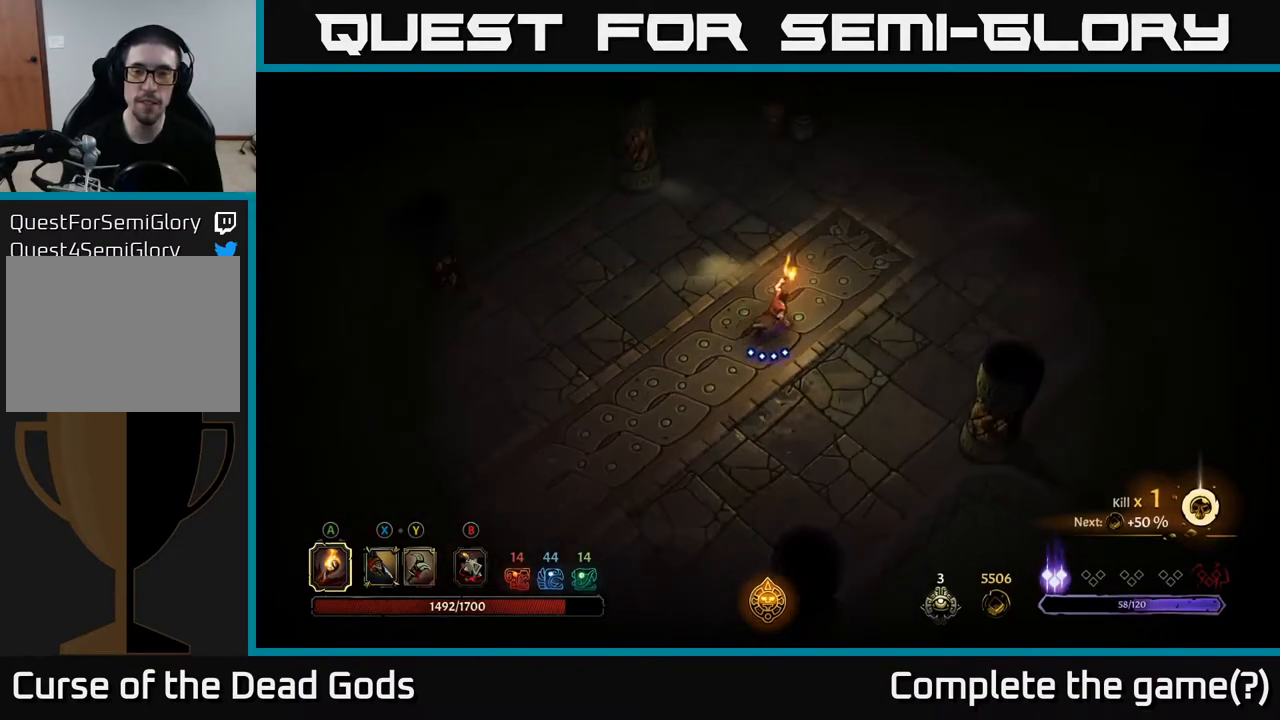
{"buttons": [], "left_stick": "up-right", "right_stick": "center", "events": []}
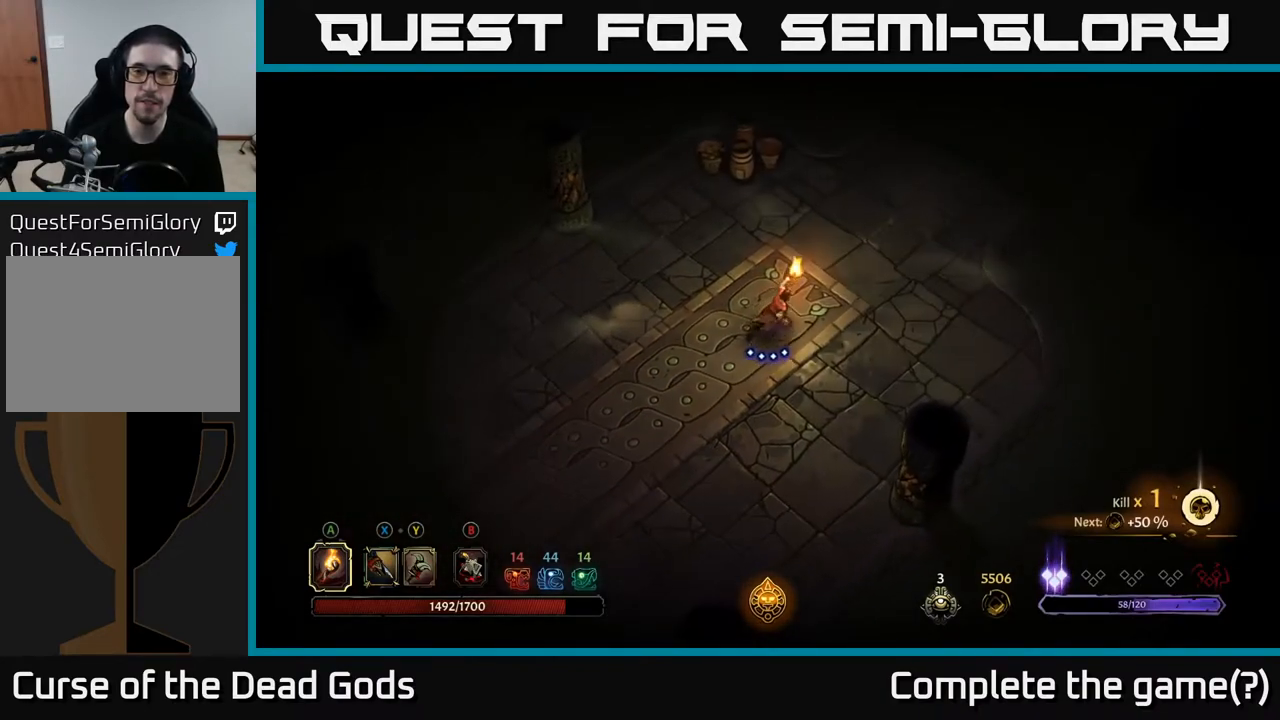
{"buttons": [], "left_stick": "up", "right_stick": "center", "events": [[317, "left_stick", "up"]]}
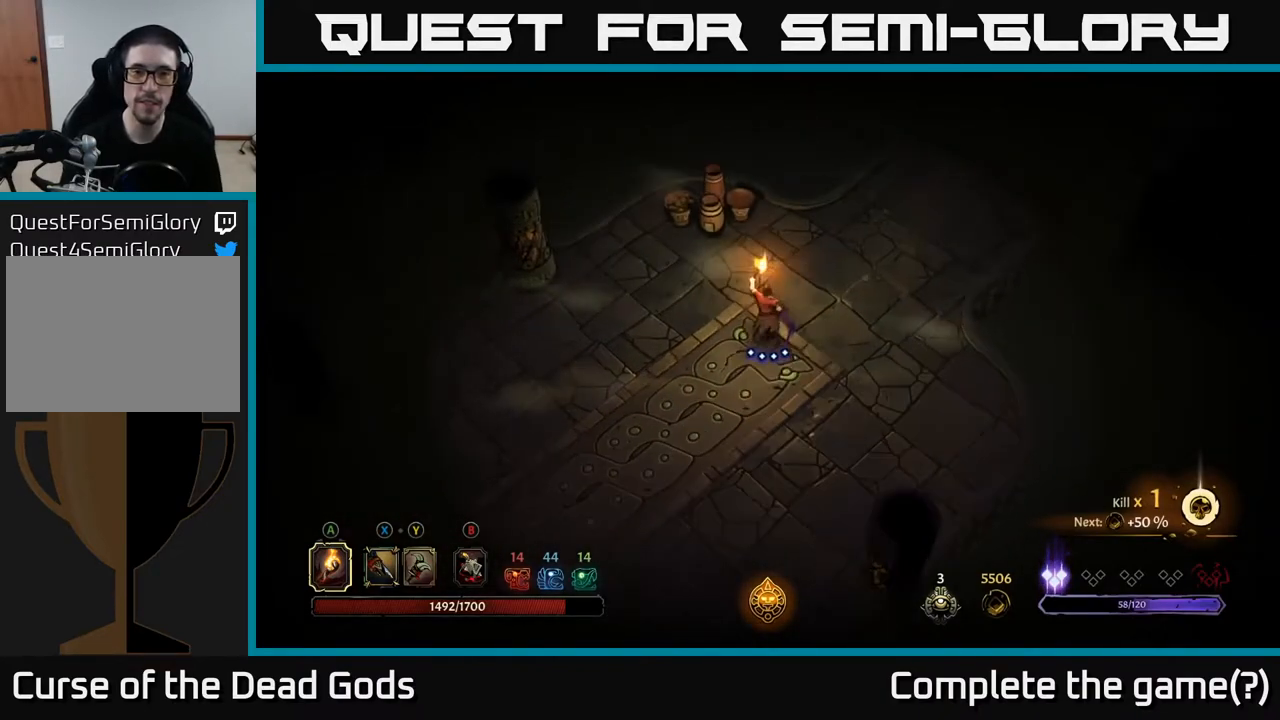
{"buttons": [], "left_stick": "up", "right_stick": "center", "events": [[217, "X", "down"], [267, "X", "up"], [333, "X", "down"], [417, "X", "up"]]}
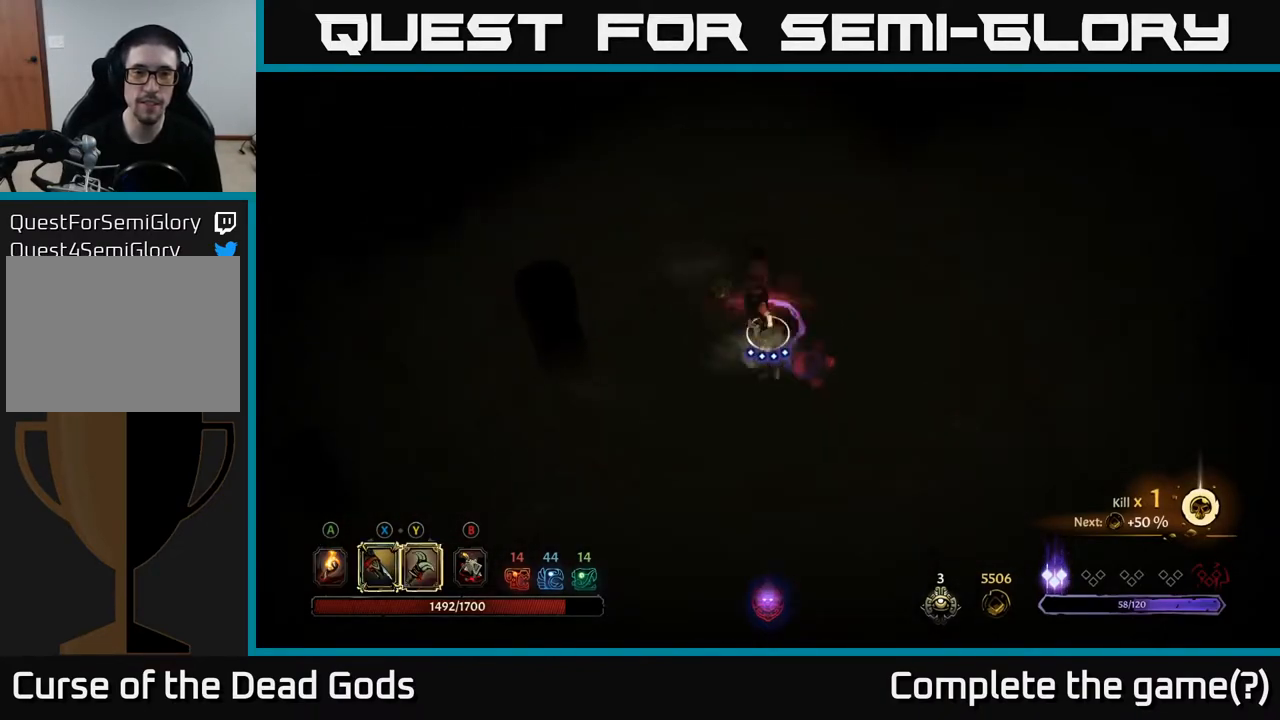
{"buttons": [], "left_stick": "up-left", "right_stick": "center", "events": [[317, "left_stick", "up-left"]]}